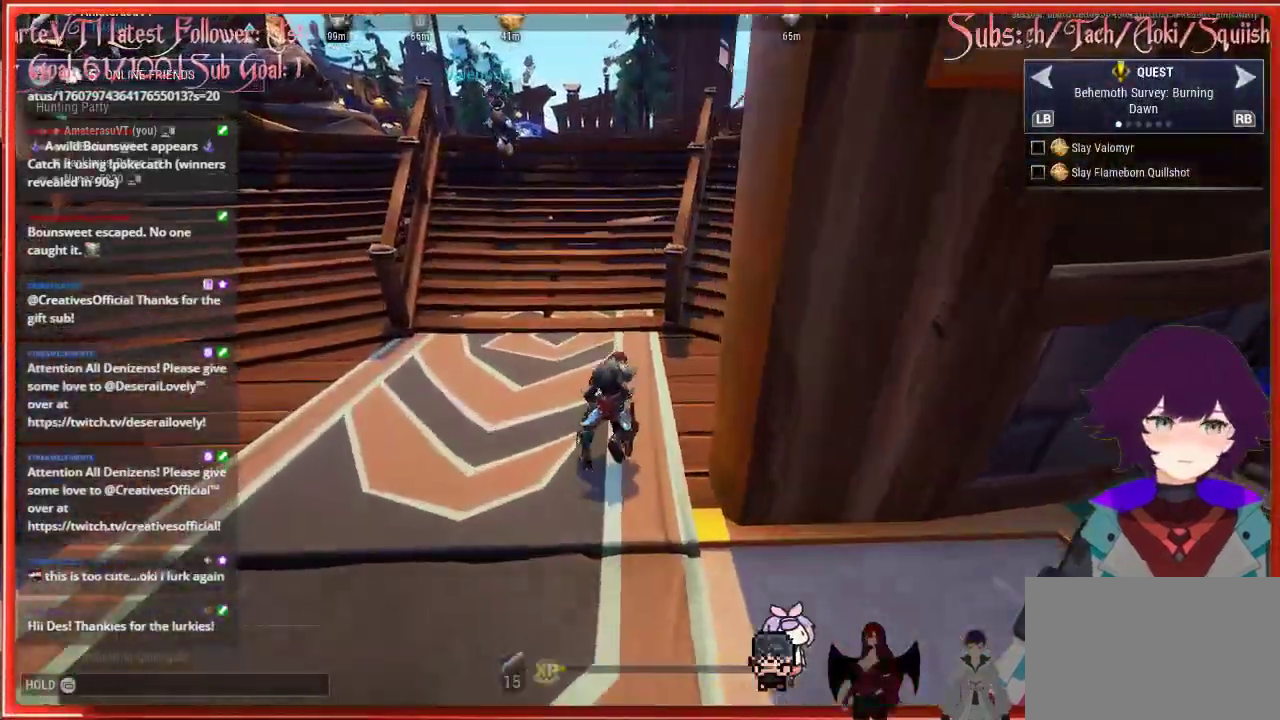
Gameplay with a controller (Xbox layout); each line is a JSON object with the inputs held at the frame after it. "events" lists button and stick changes between this image and that frame as [ms after this image, input, new state], when the widget could be followed in between.
{"buttons": ["R2"], "left_stick": "up", "right_stick": "center", "events": []}
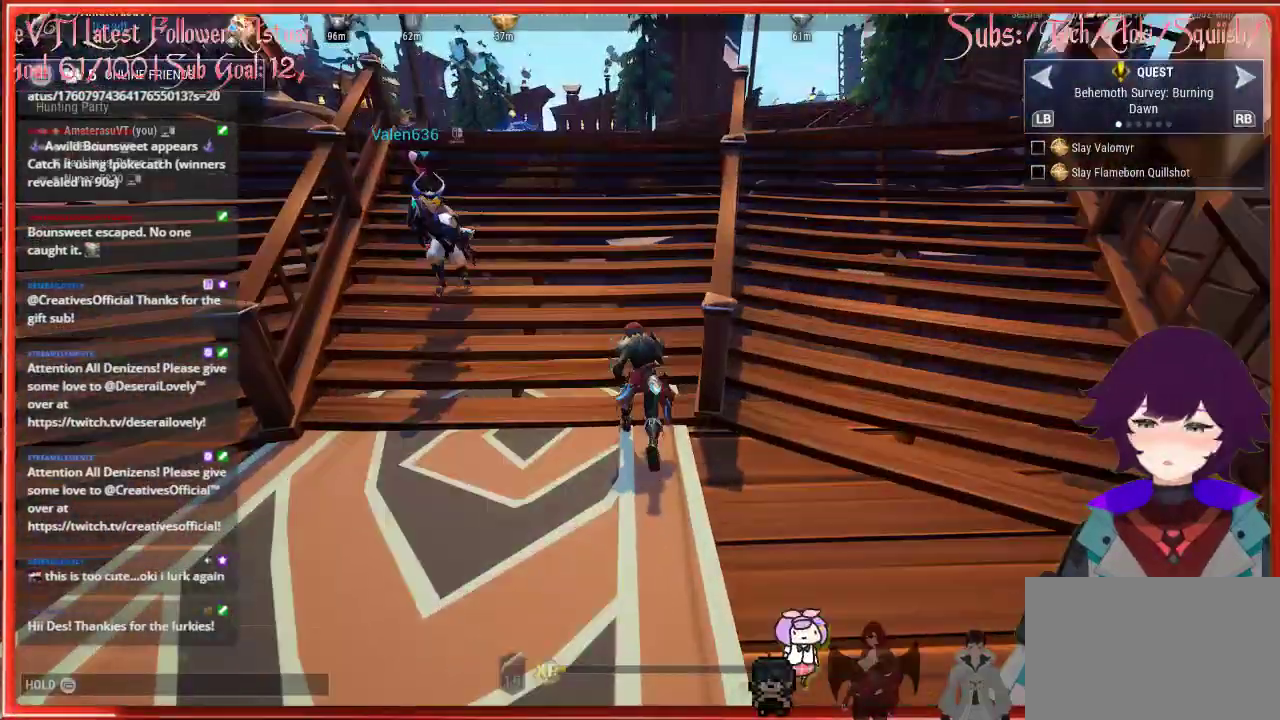
{"buttons": ["R2"], "left_stick": "up", "right_stick": "center", "events": [[50, "left_stick", "up-left"], [283, "left_stick", "up"]]}
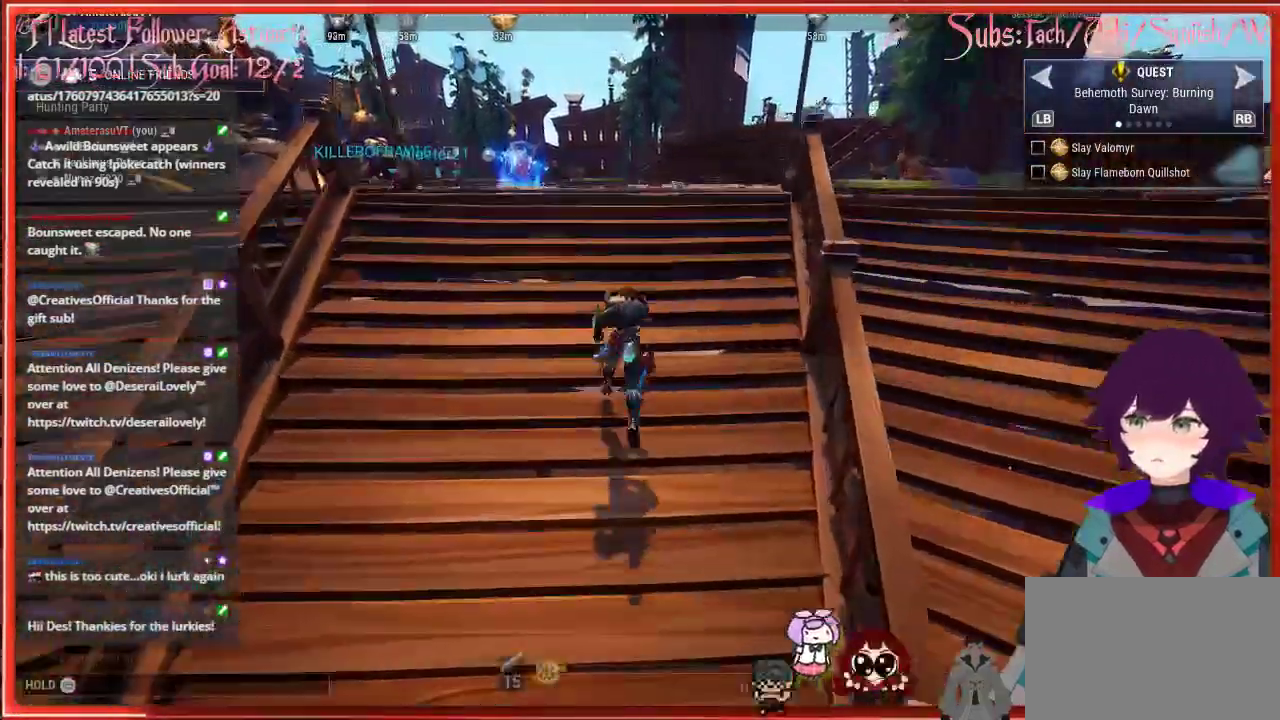
{"buttons": ["A", "R2"], "left_stick": "up", "right_stick": "center", "events": [[400, "A", "down"]]}
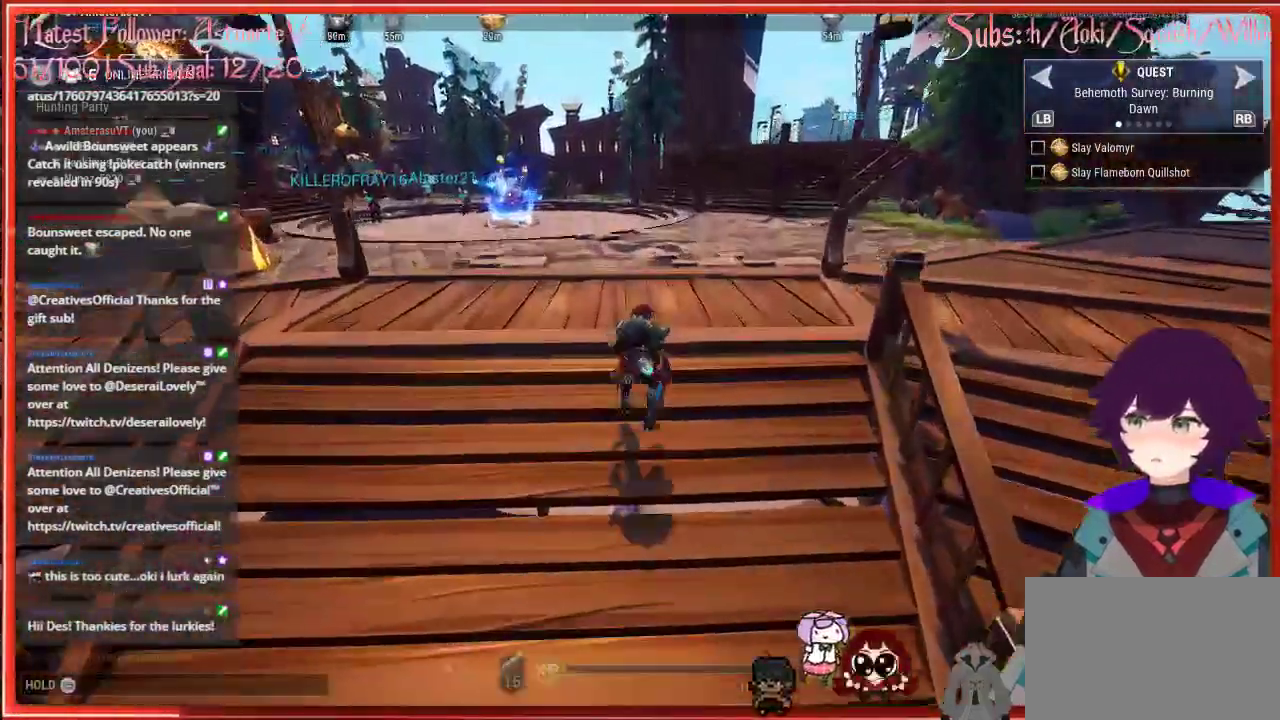
{"buttons": ["A", "R2"], "left_stick": "up", "right_stick": "center", "events": []}
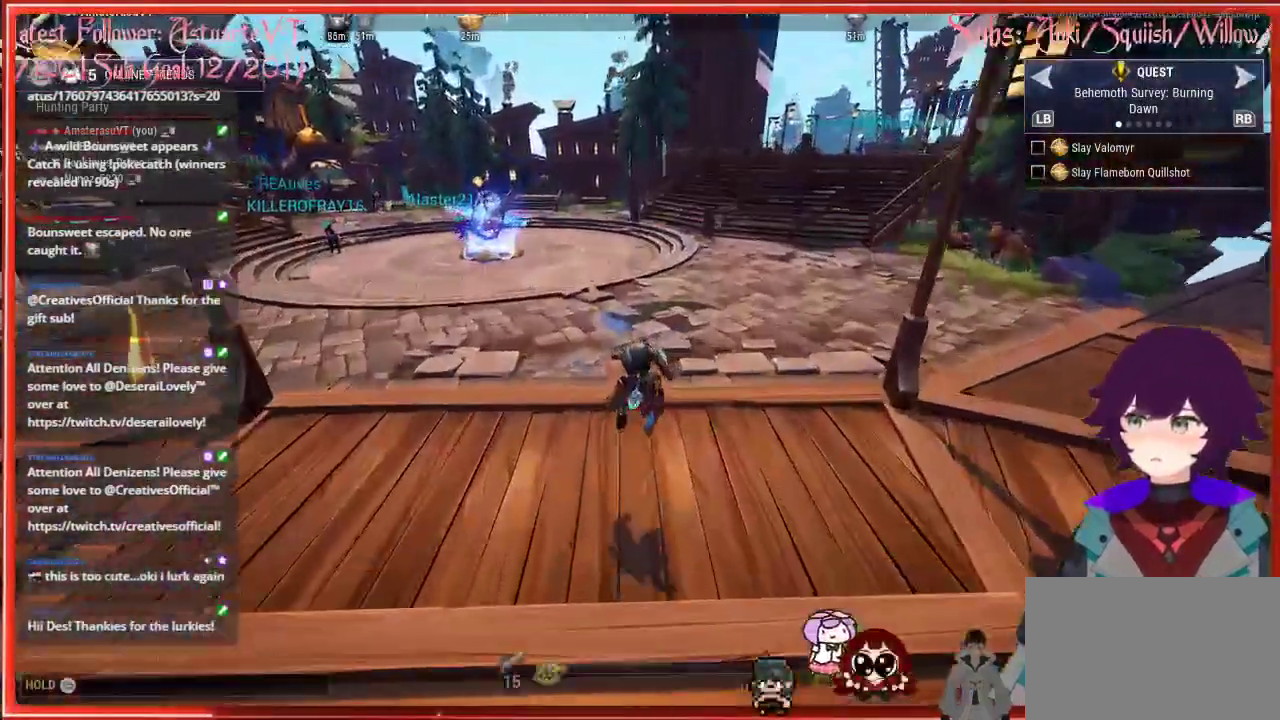
{"buttons": ["R2"], "left_stick": "up", "right_stick": "center", "events": [[233, "A", "up"]]}
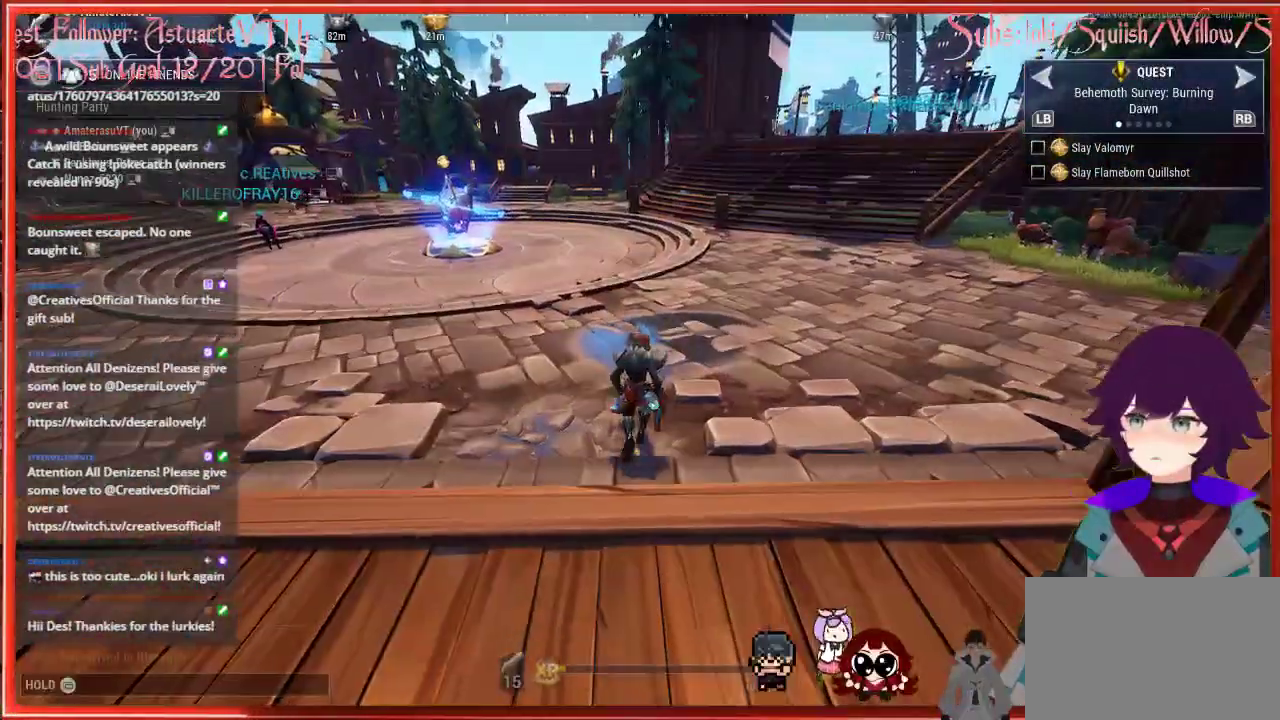
{"buttons": ["R2"], "left_stick": "up", "right_stick": "center", "events": []}
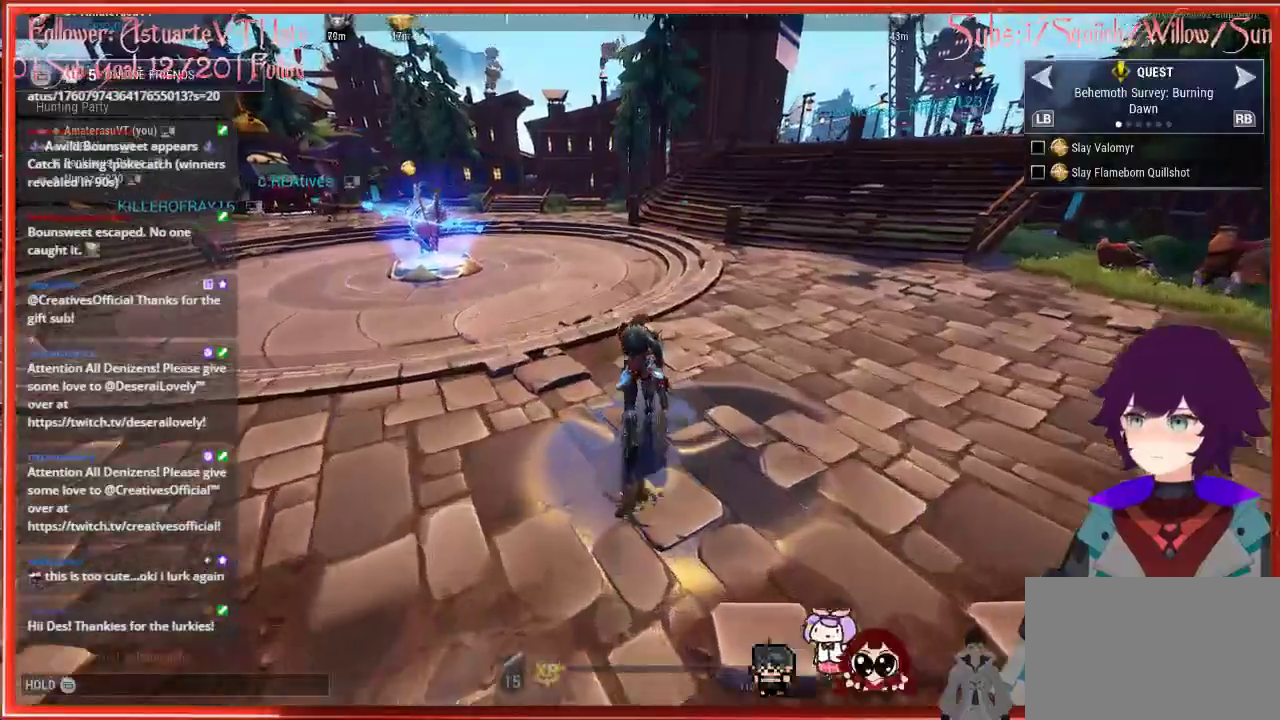
{"buttons": ["R2"], "left_stick": "up", "right_stick": "center", "events": []}
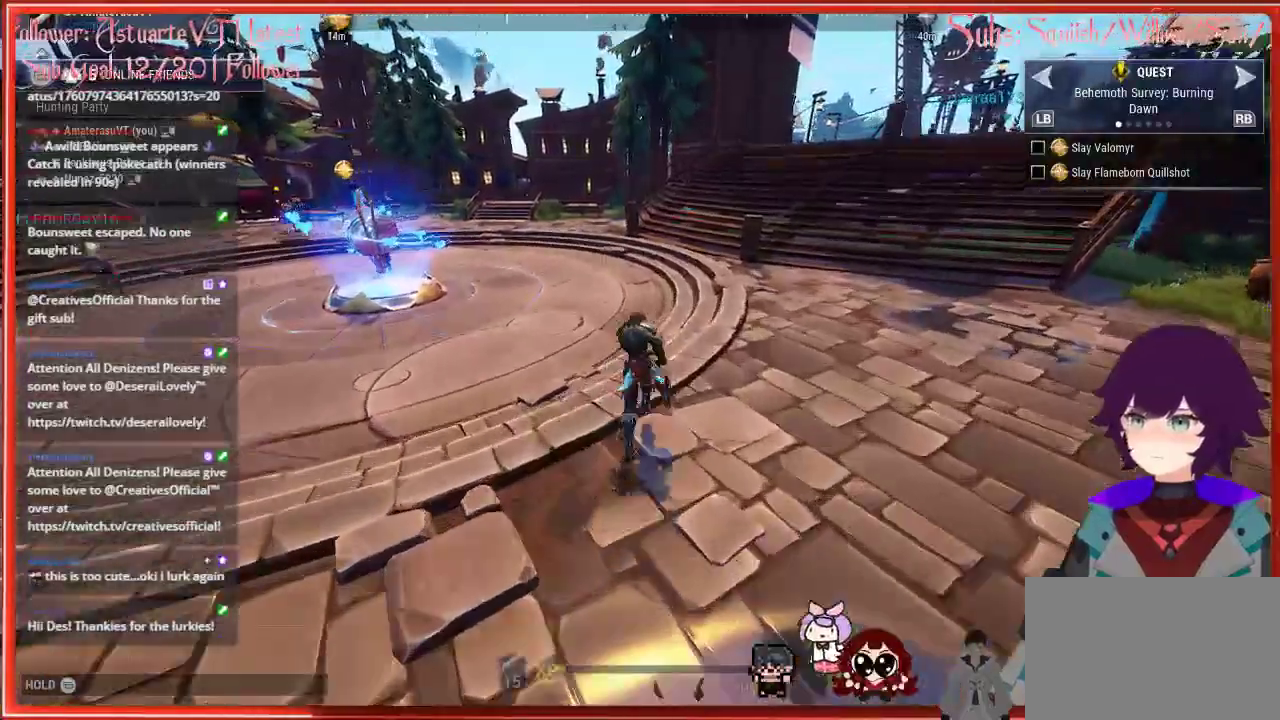
{"buttons": [], "left_stick": "up", "right_stick": "center", "events": [[117, "R2", "up"]]}
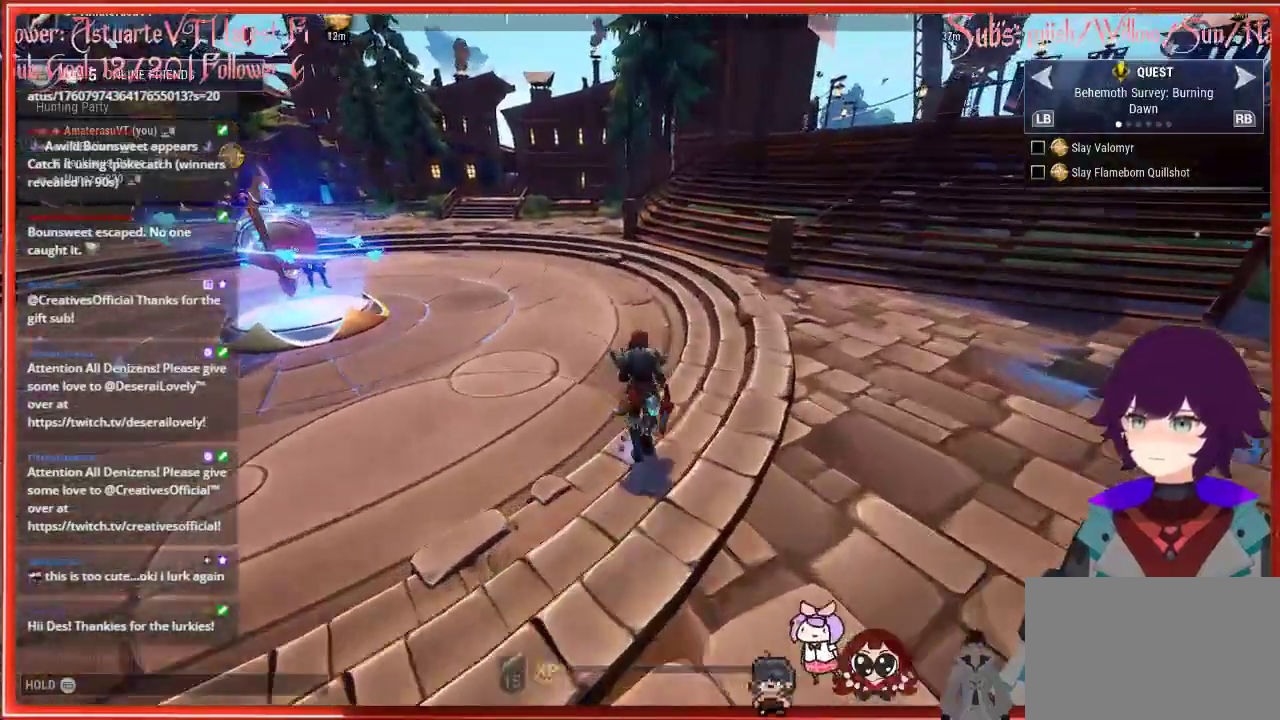
{"buttons": [], "left_stick": "up", "right_stick": "center", "events": [[33, "R1", "down"], [183, "R1", "up"]]}
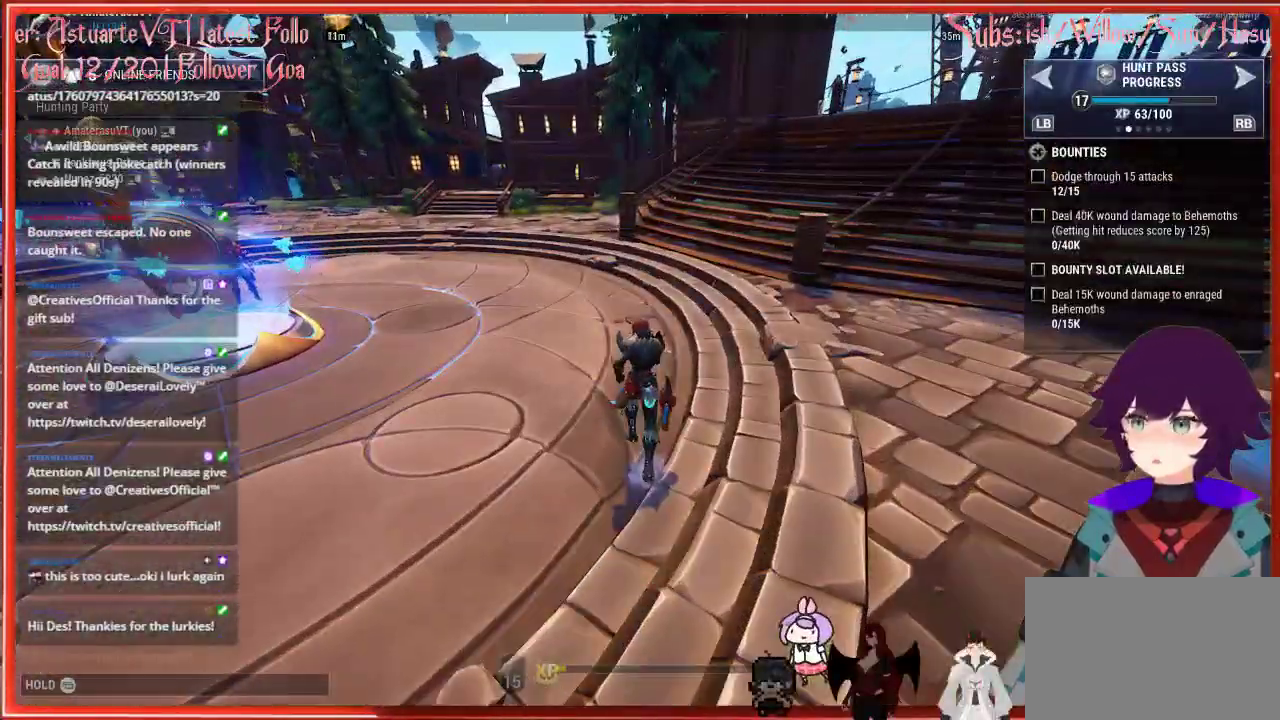
{"buttons": [], "left_stick": "up", "right_stick": "center", "events": []}
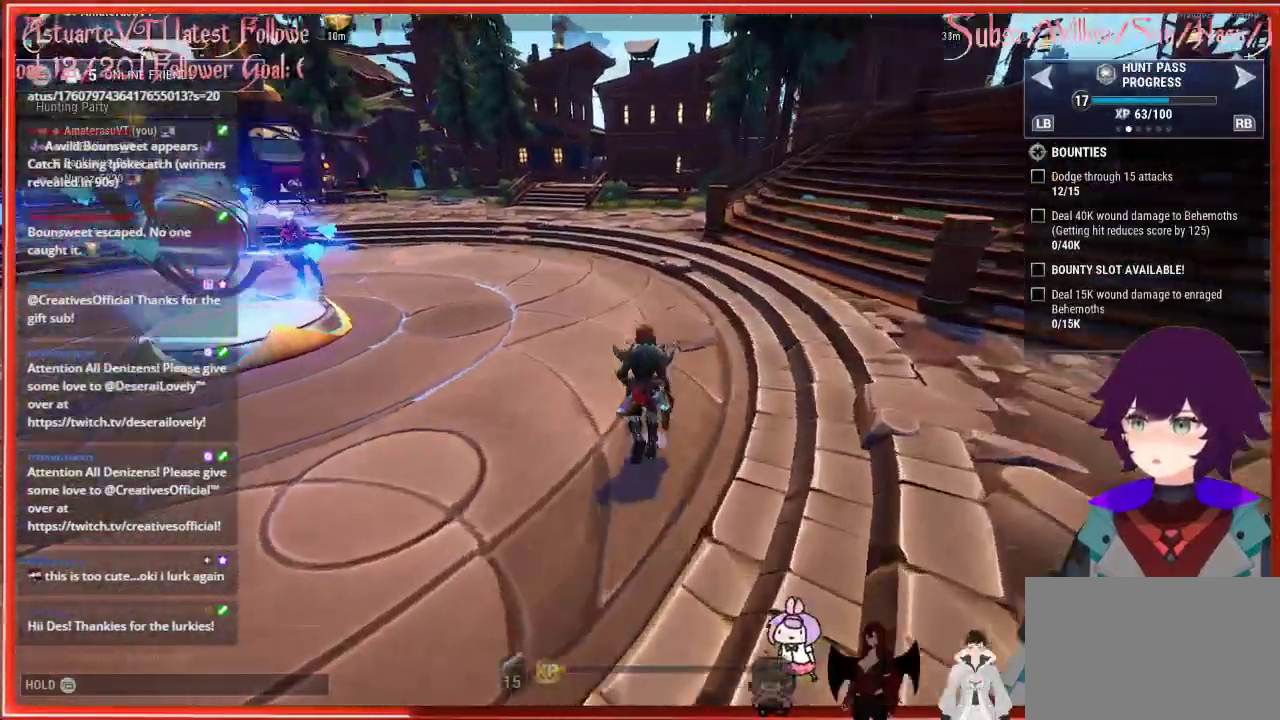
{"buttons": [], "left_stick": "up", "right_stick": "center", "events": []}
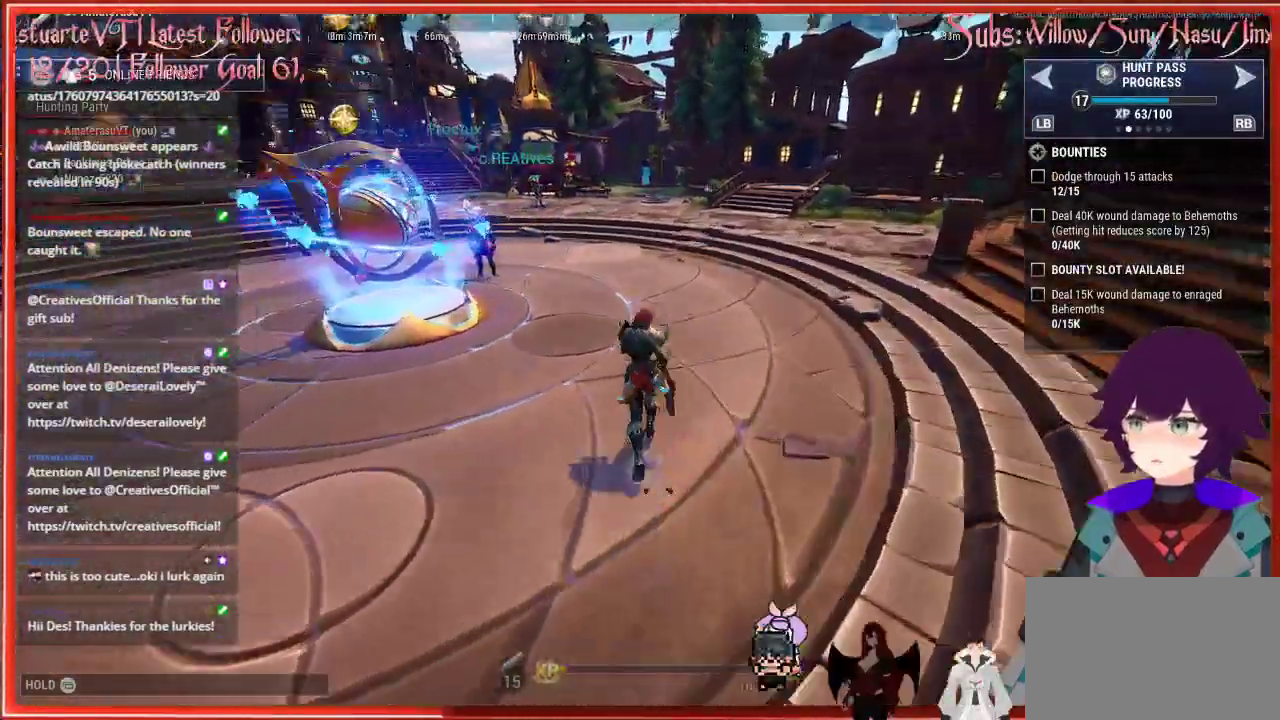
{"buttons": [], "left_stick": "up-right", "right_stick": "center", "events": [[317, "left_stick", "up-right"]]}
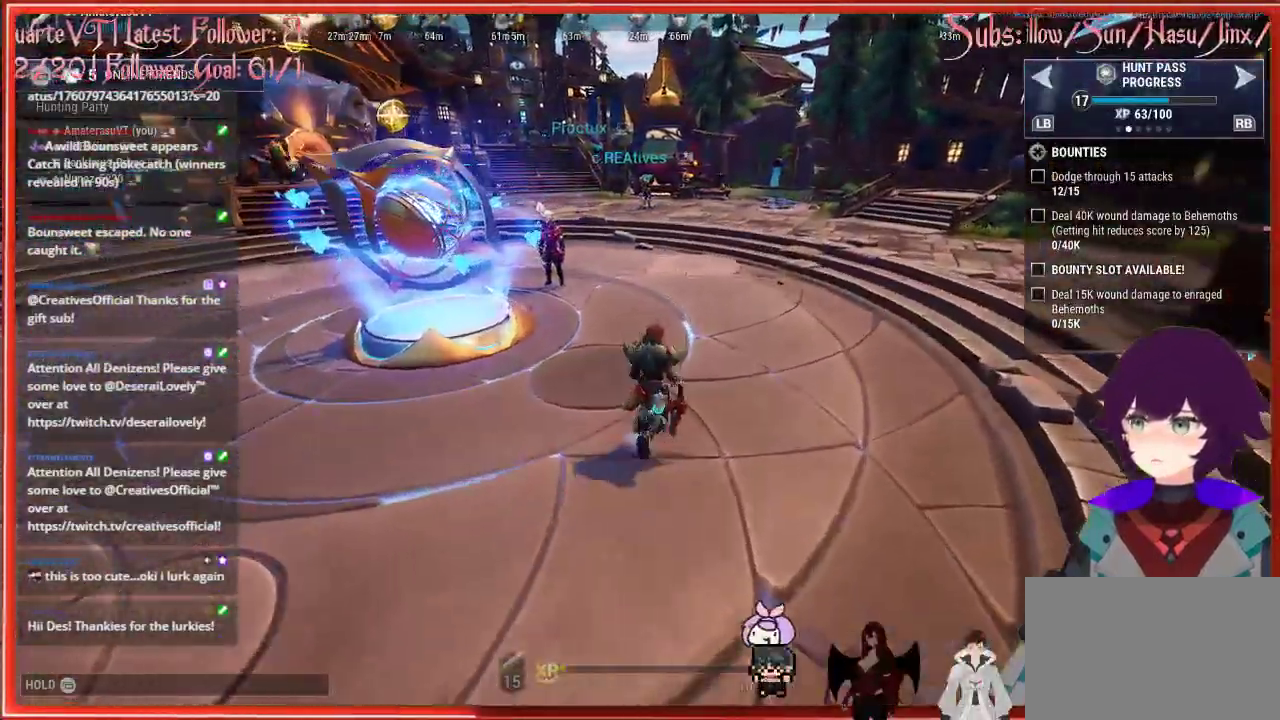
{"buttons": [], "left_stick": "up-right", "right_stick": "center", "events": [[150, "R1", "down"], [300, "R1", "up"]]}
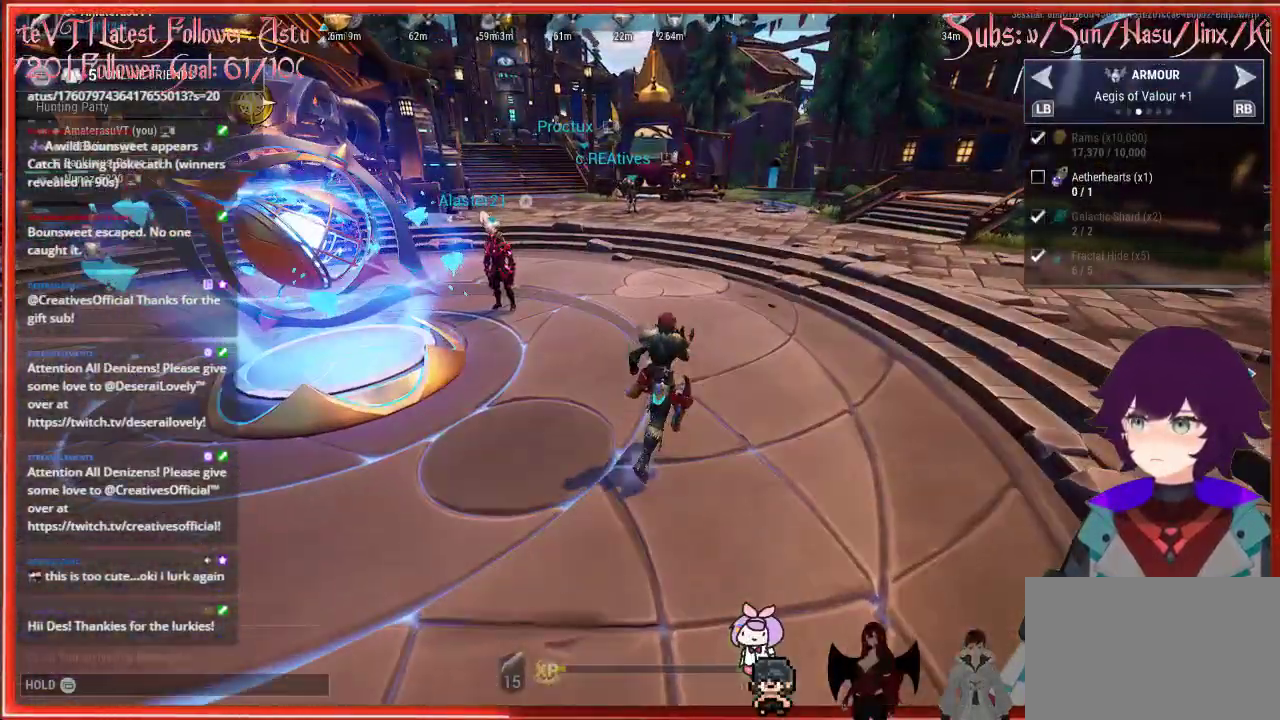
{"buttons": [], "left_stick": "up-right", "right_stick": "center", "events": []}
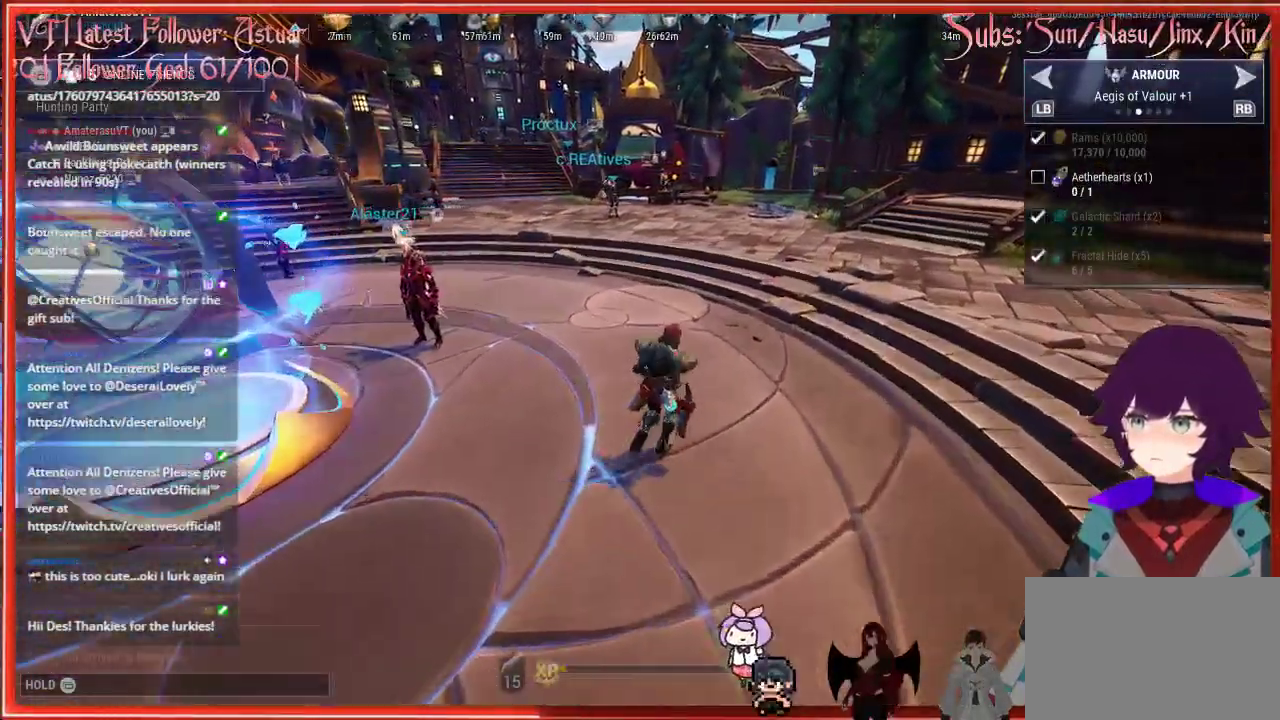
{"buttons": [], "left_stick": "up", "right_stick": "center", "events": [[83, "left_stick", "up"], [300, "R1", "down"], [500, "R1", "up"]]}
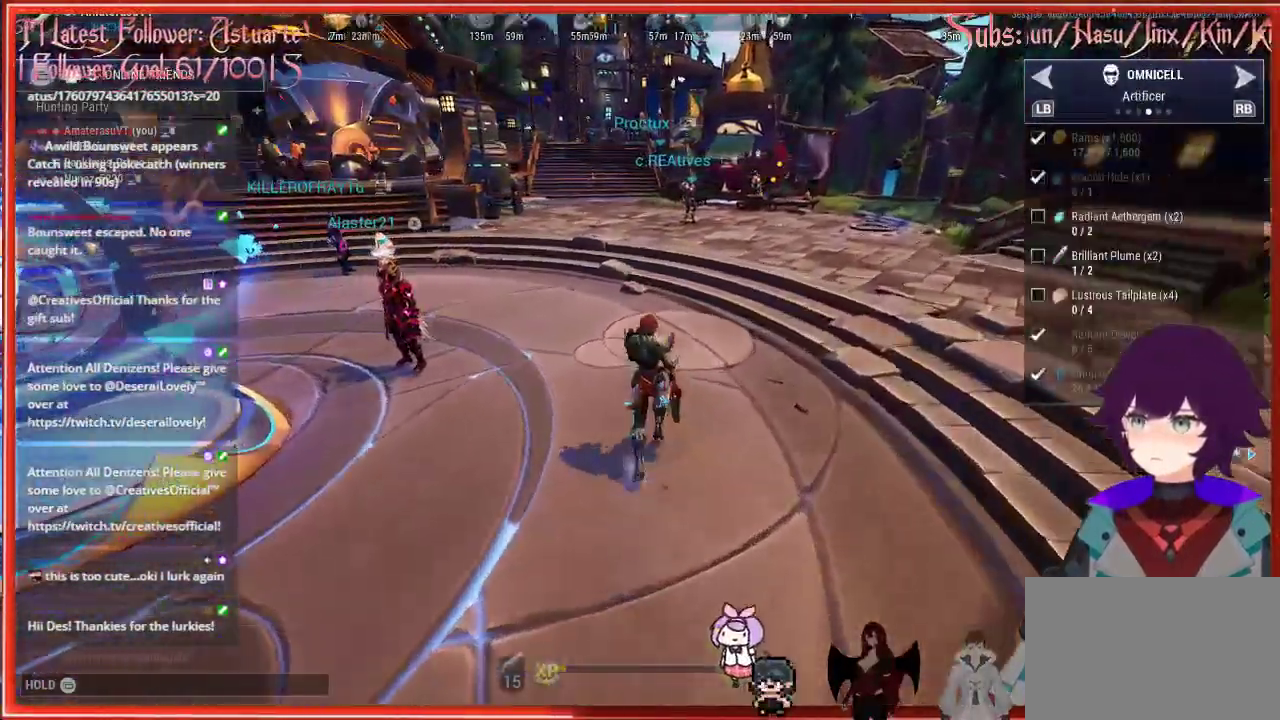
{"buttons": [], "left_stick": "up", "right_stick": "center", "events": []}
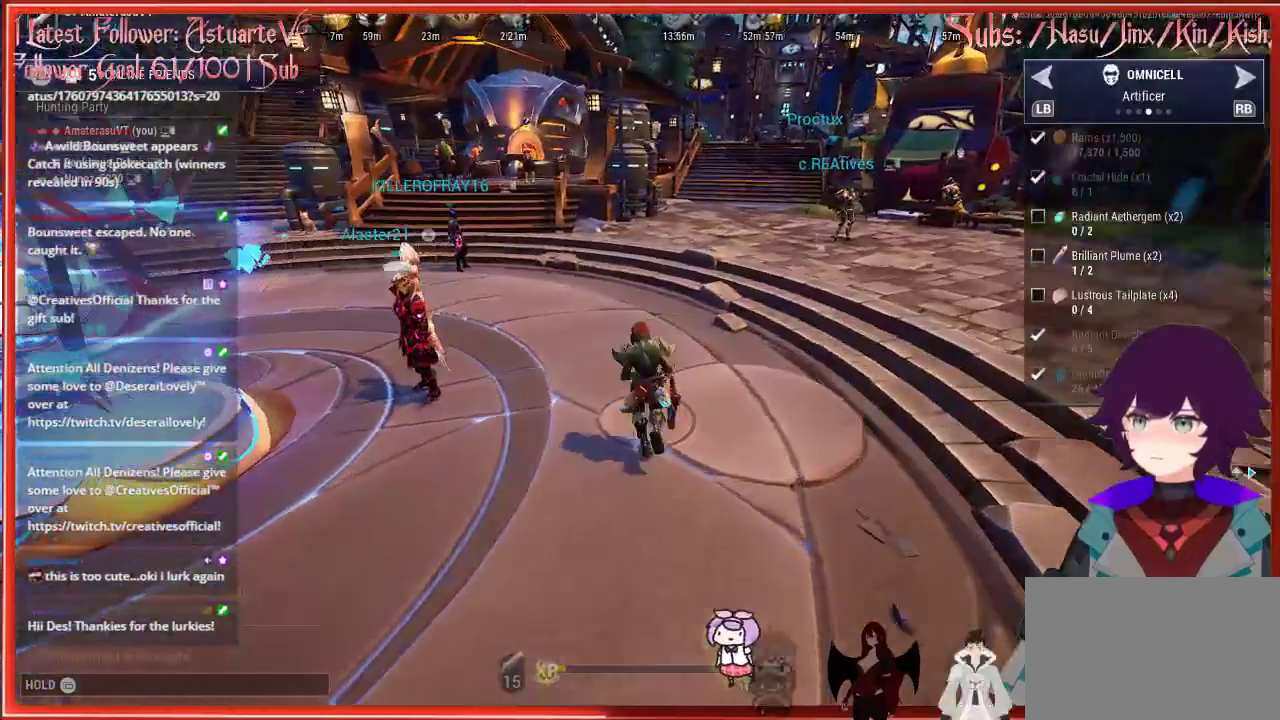
{"buttons": [], "left_stick": "up", "right_stick": "center", "events": []}
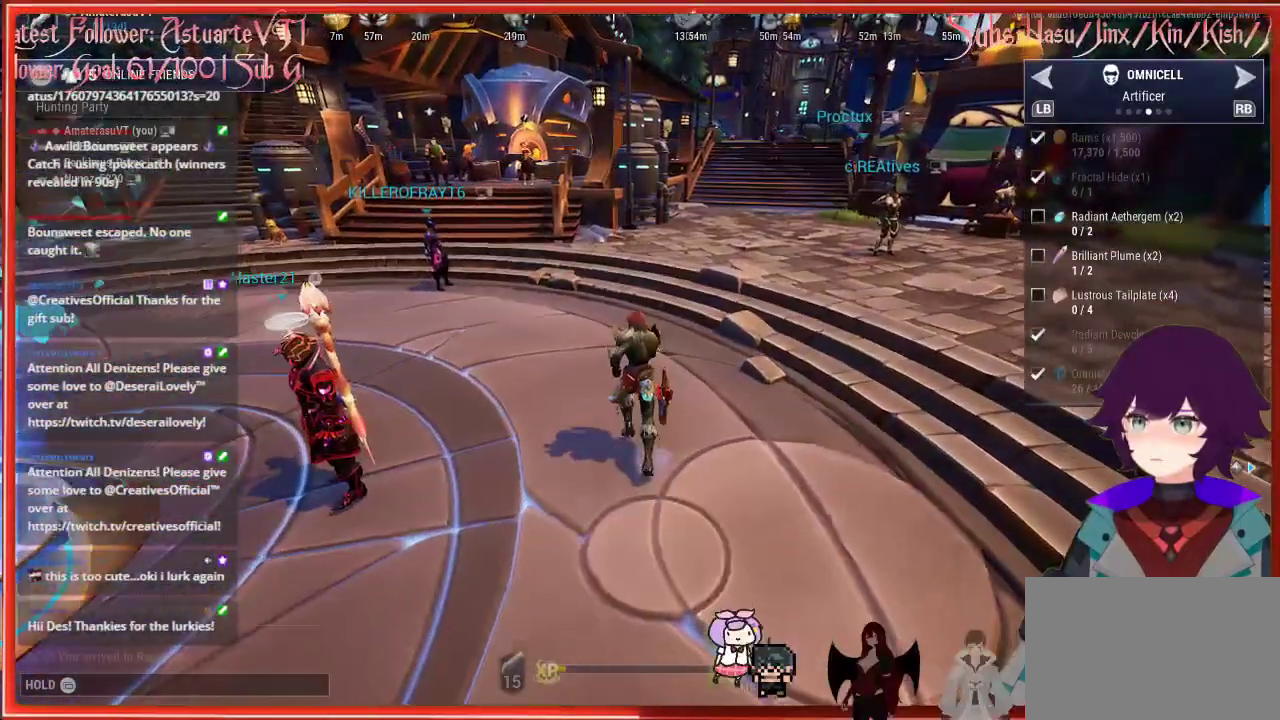
{"buttons": [], "left_stick": "up", "right_stick": "center", "events": []}
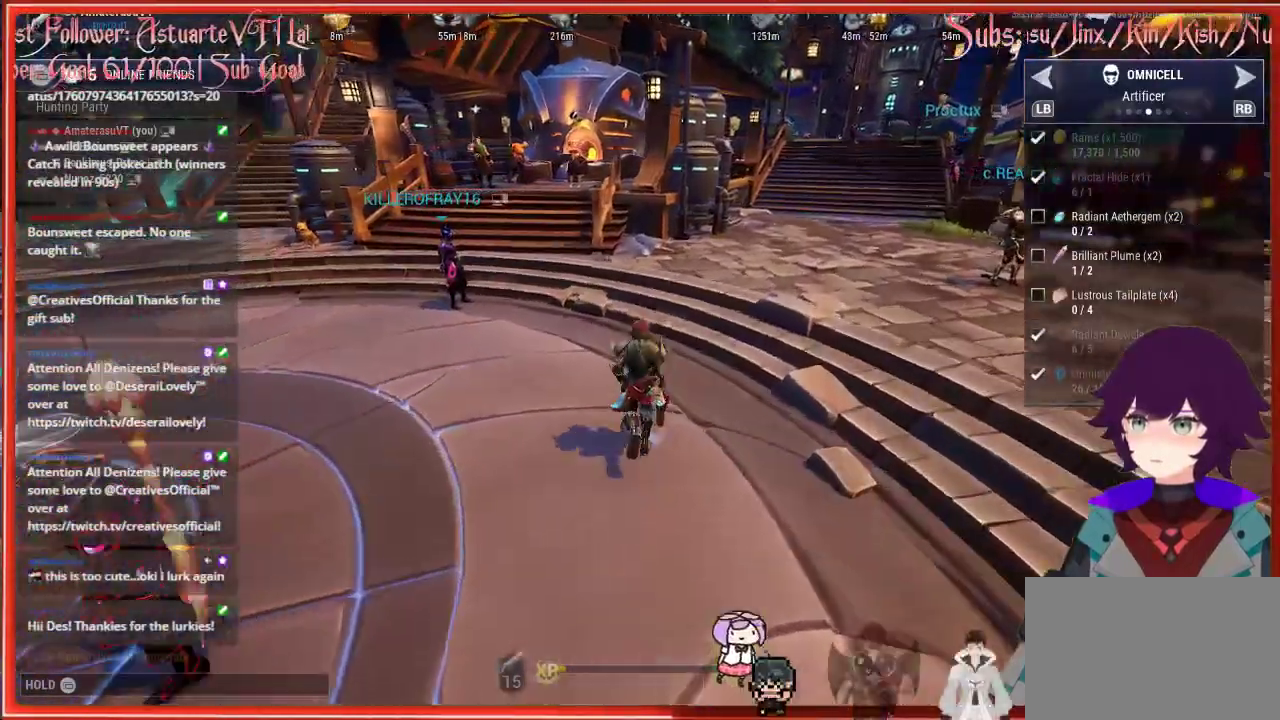
{"buttons": [], "left_stick": "up-left", "right_stick": "center", "events": [[167, "left_stick", "up-left"]]}
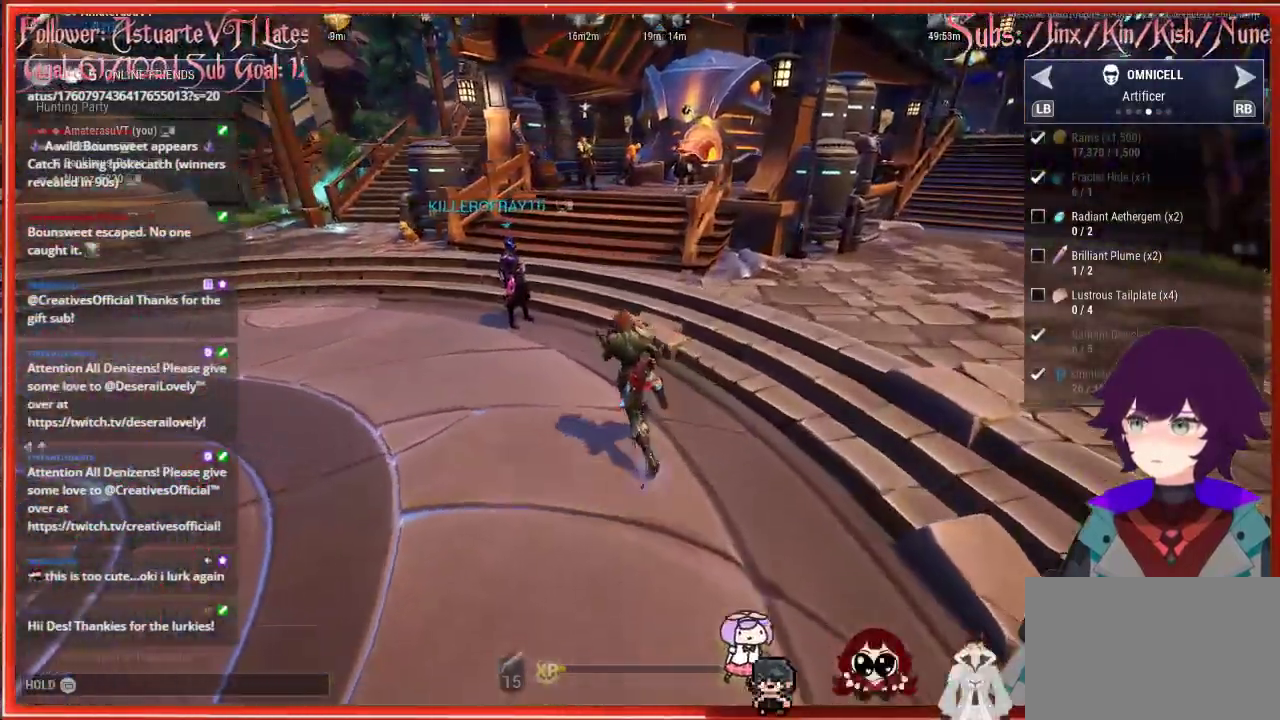
{"buttons": [], "left_stick": "up", "right_stick": "center", "events": [[383, "left_stick", "up"]]}
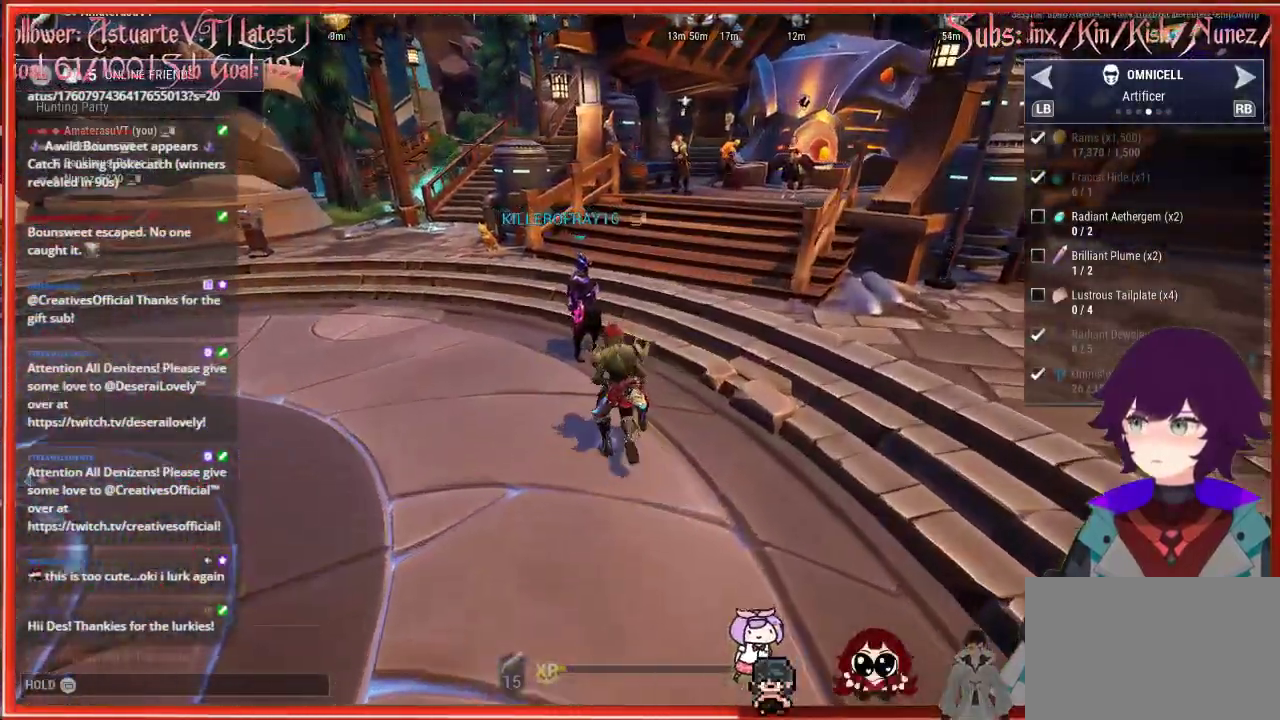
{"buttons": [], "left_stick": "up", "right_stick": "center", "events": []}
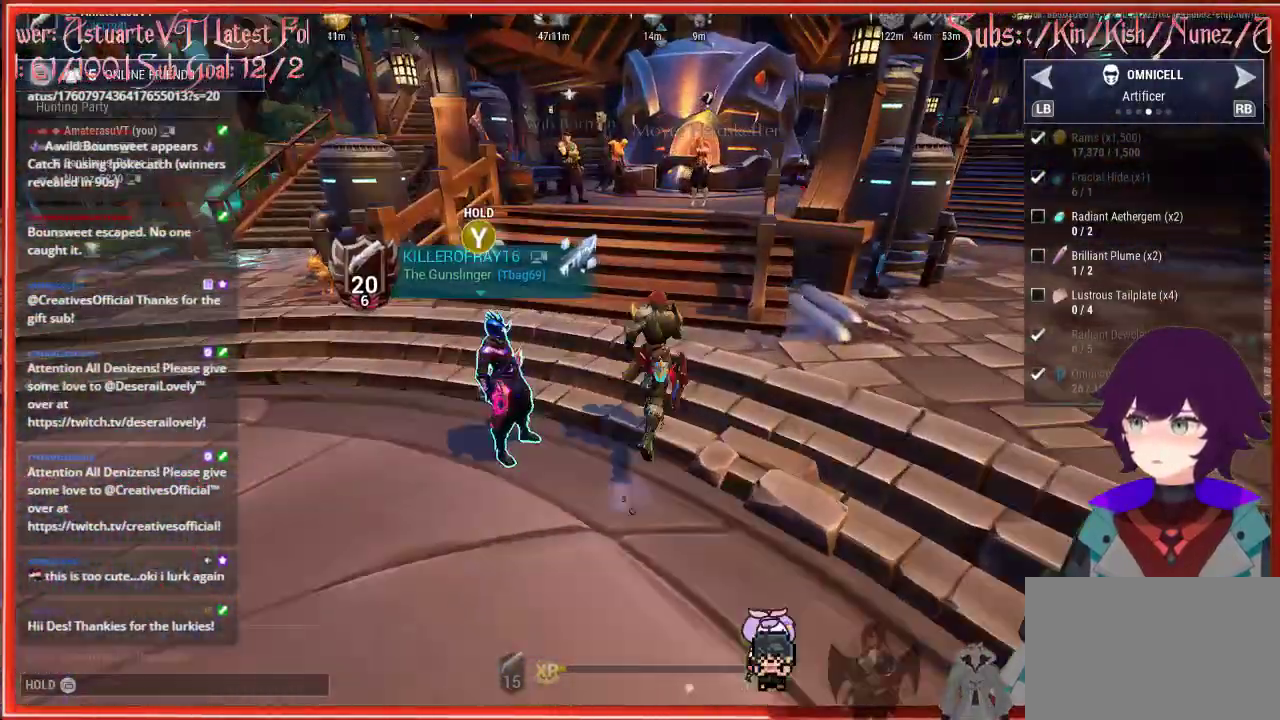
{"buttons": [], "left_stick": "up", "right_stick": "center", "events": []}
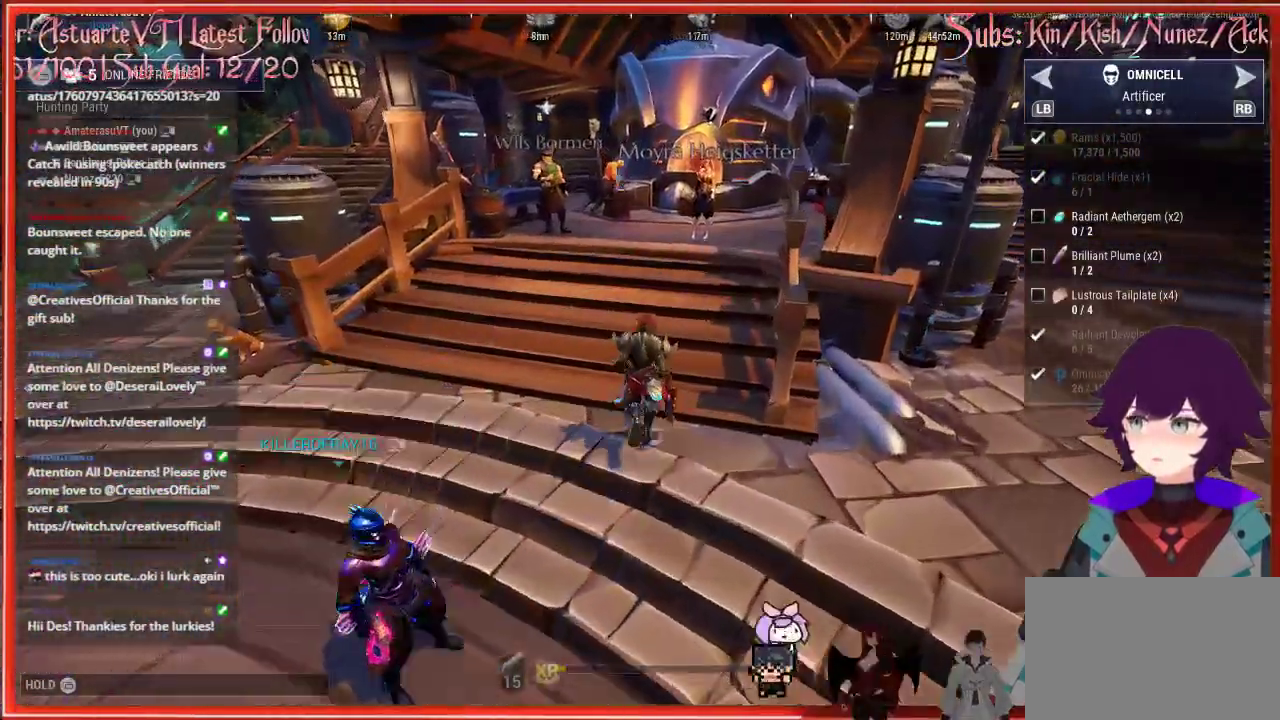
{"buttons": [], "left_stick": "up-left", "right_stick": "center", "events": [[483, "left_stick", "up-left"]]}
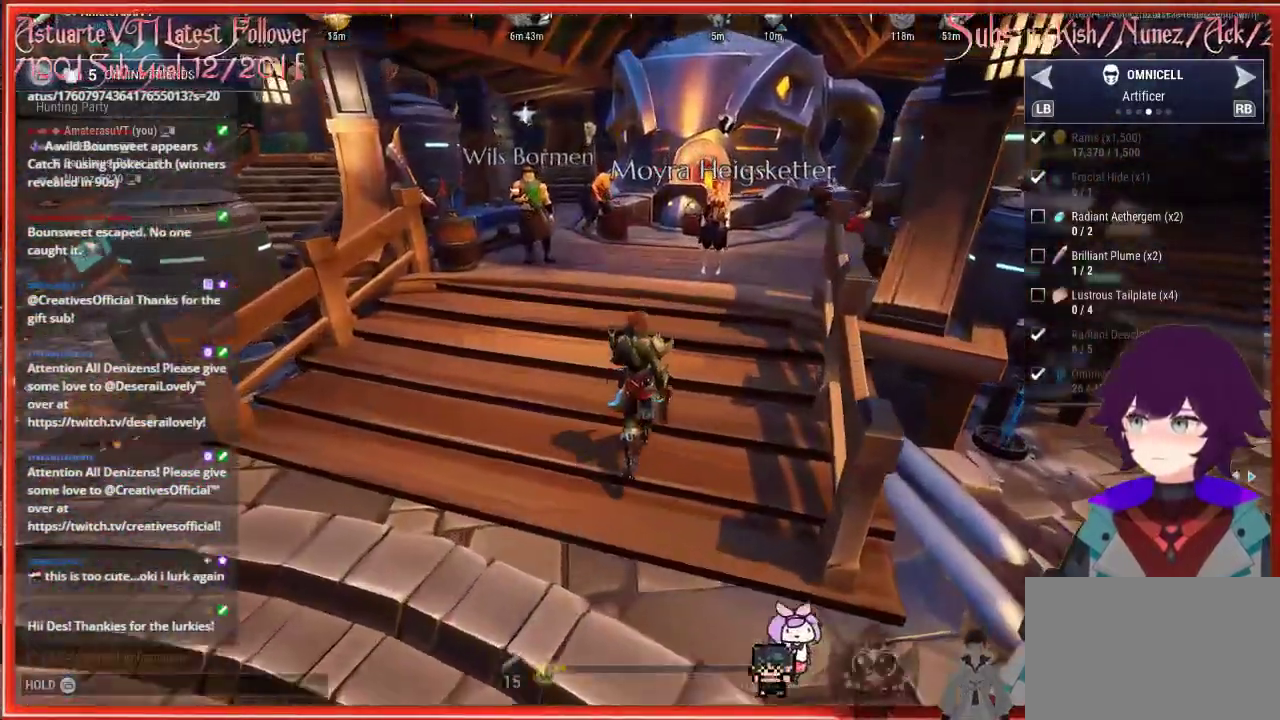
{"buttons": [], "left_stick": "up-left", "right_stick": "left", "events": [[100, "right_stick", "left"]]}
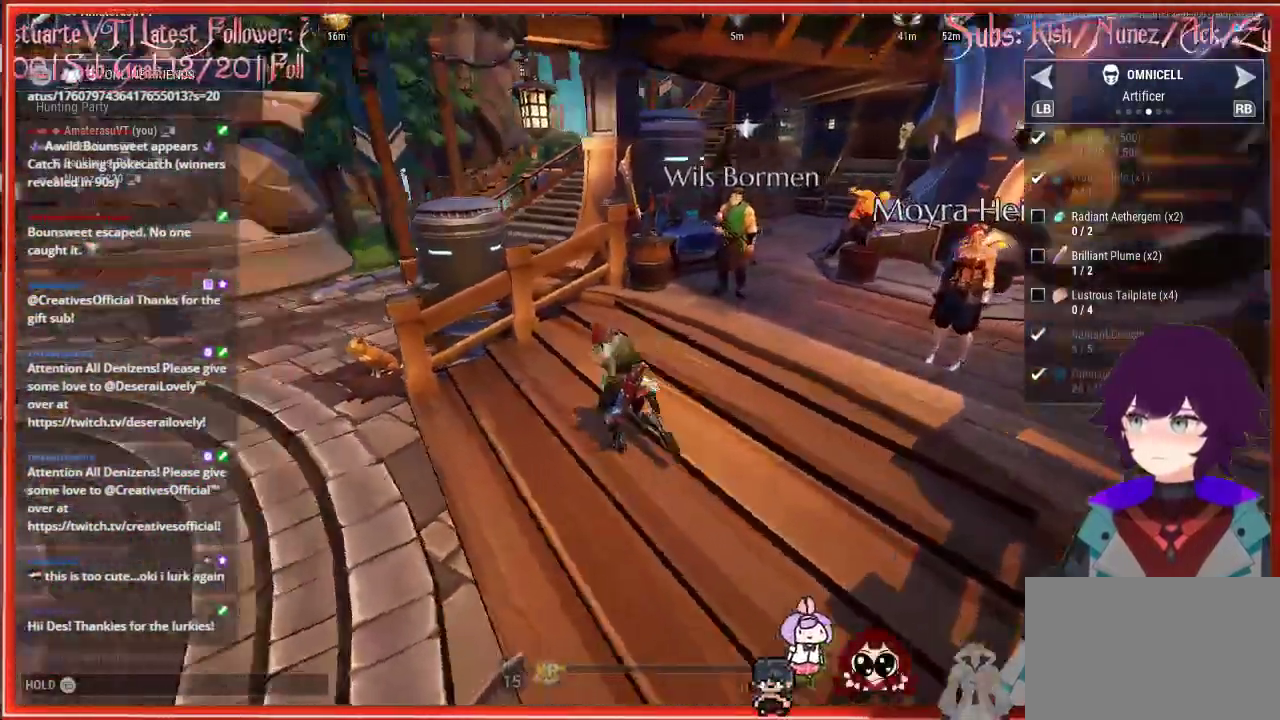
{"buttons": ["A"], "left_stick": "up-left", "right_stick": "center", "events": [[117, "right_stick", "center"], [483, "A", "down"]]}
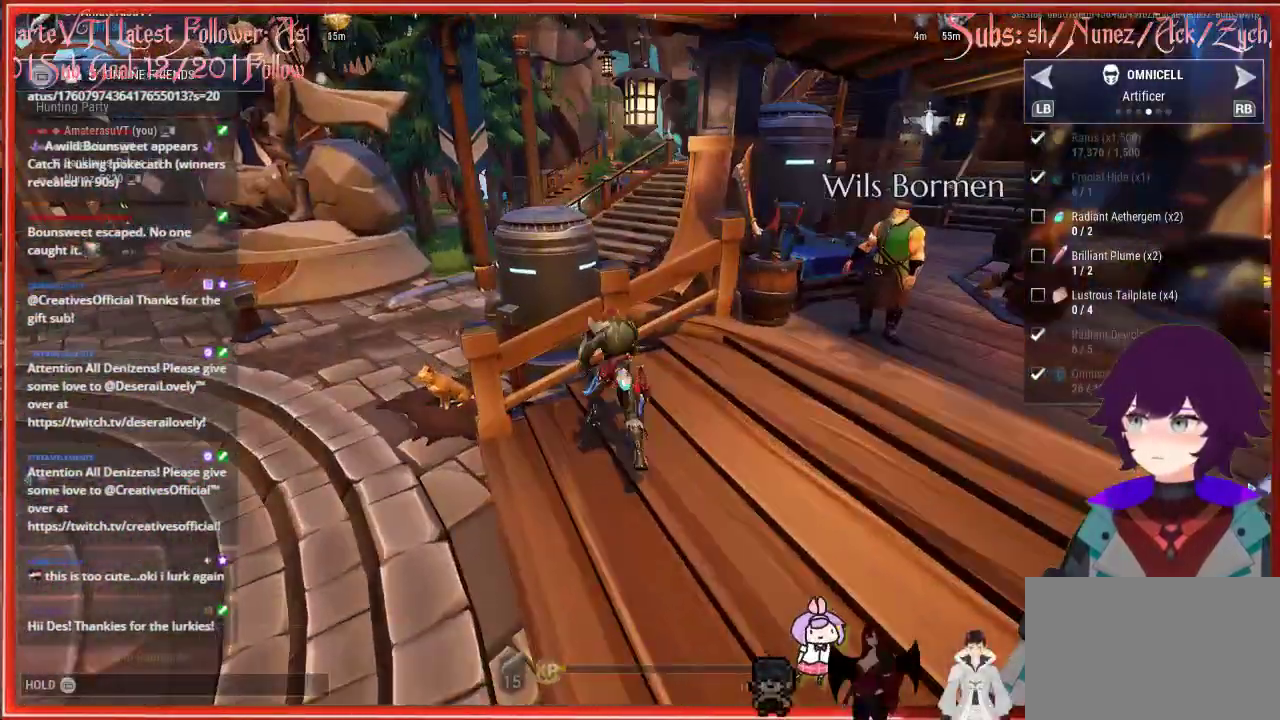
{"buttons": [], "left_stick": "up-left", "right_stick": "center", "events": [[383, "A", "up"]]}
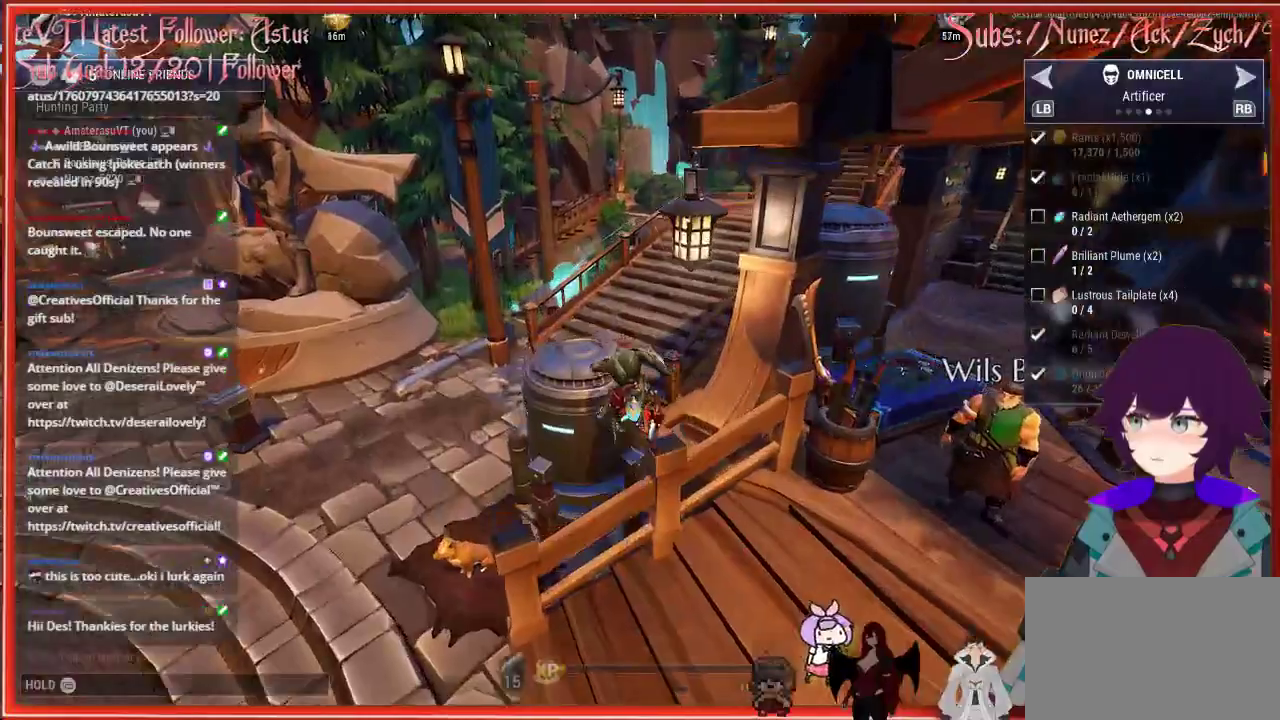
{"buttons": [], "left_stick": "center", "right_stick": "center", "events": [[150, "A", "down"], [300, "A", "up"], [433, "left_stick", "center"]]}
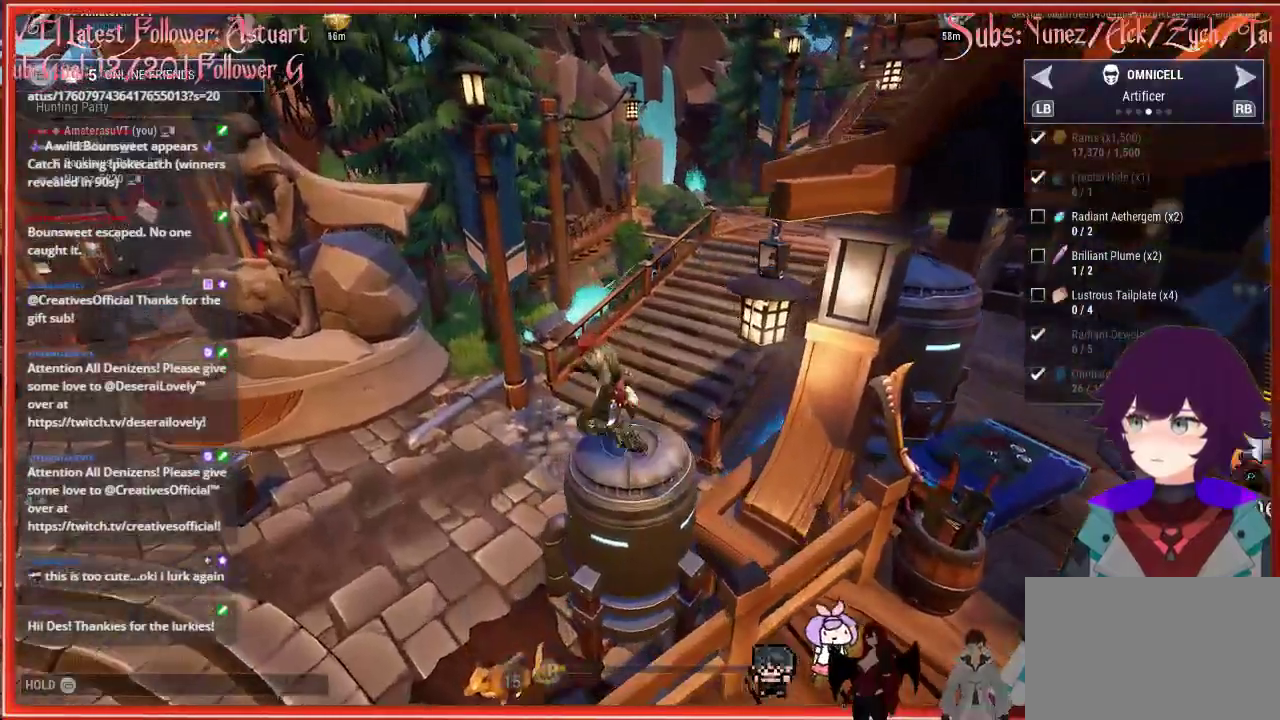
{"buttons": [], "left_stick": "center", "right_stick": "center", "events": [[33, "left_stick", "down-right"], [150, "right_stick", "down-right"], [333, "left_stick", "center"], [467, "right_stick", "center"]]}
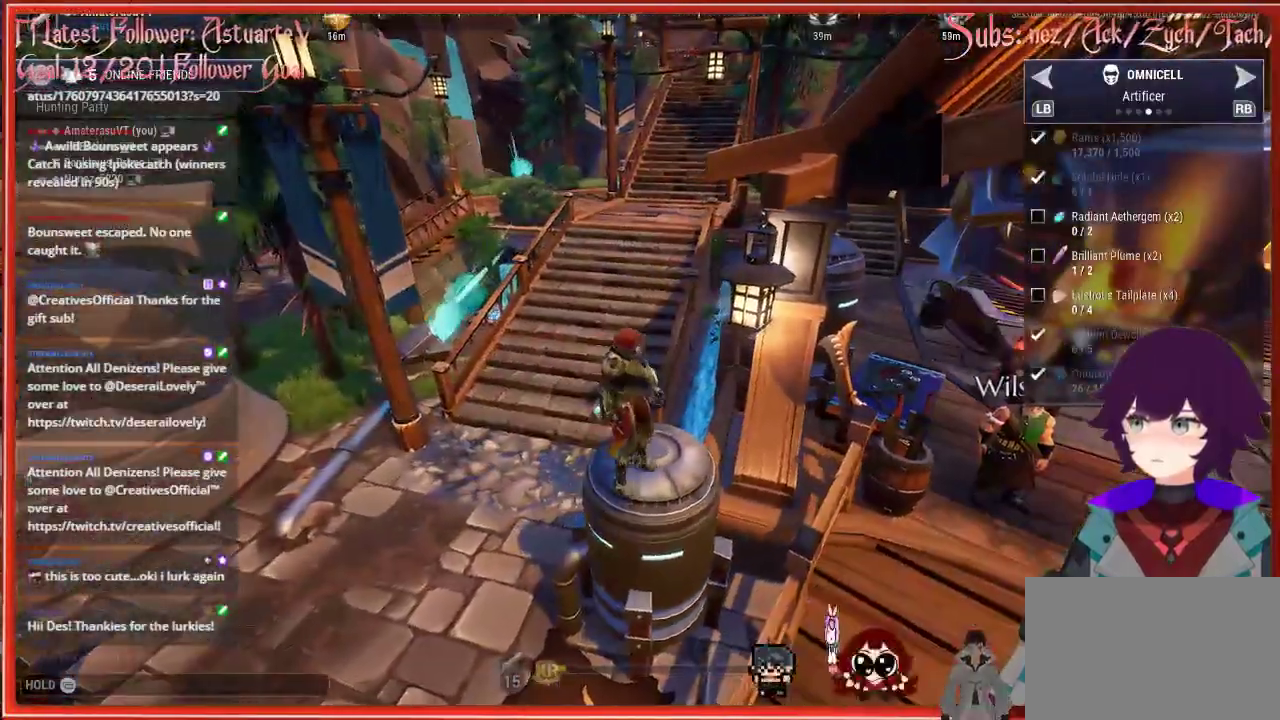
{"buttons": [], "left_stick": "center", "right_stick": "center", "events": [[217, "left_stick", "up"], [467, "left_stick", "center"]]}
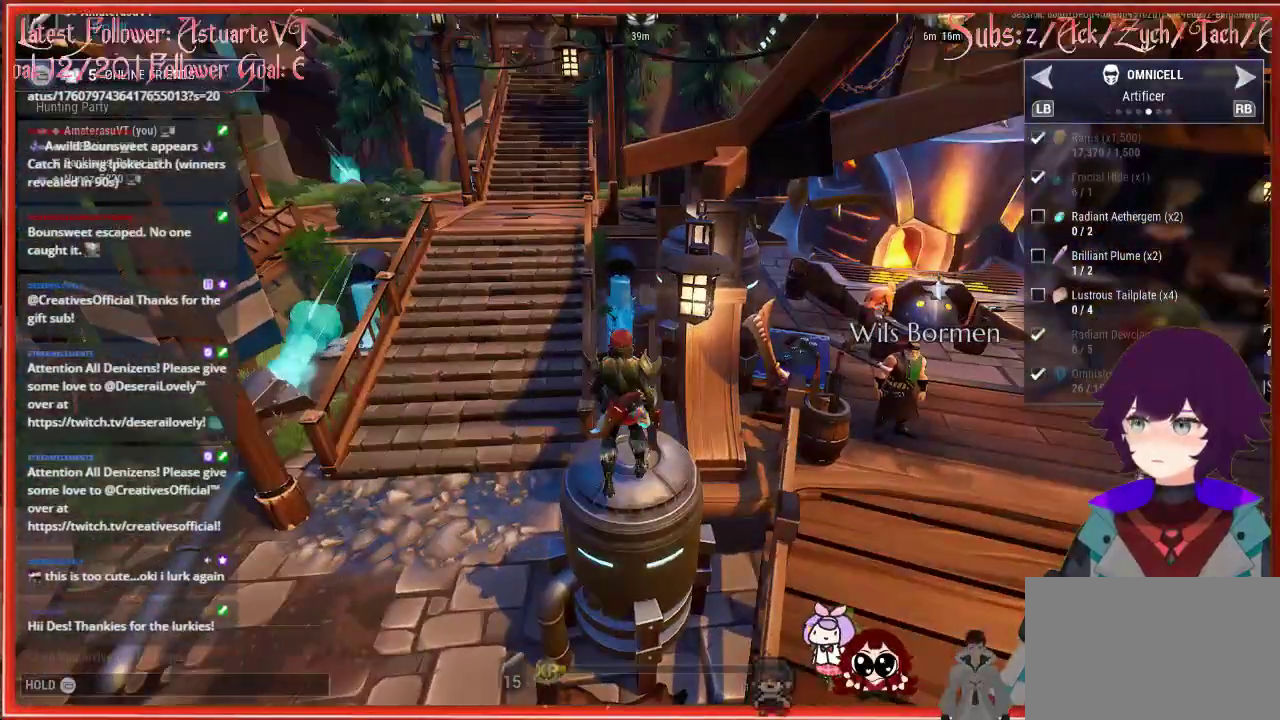
{"buttons": [], "left_stick": "up-right", "right_stick": "right", "events": [[100, "right_stick", "right"], [233, "left_stick", "up-right"]]}